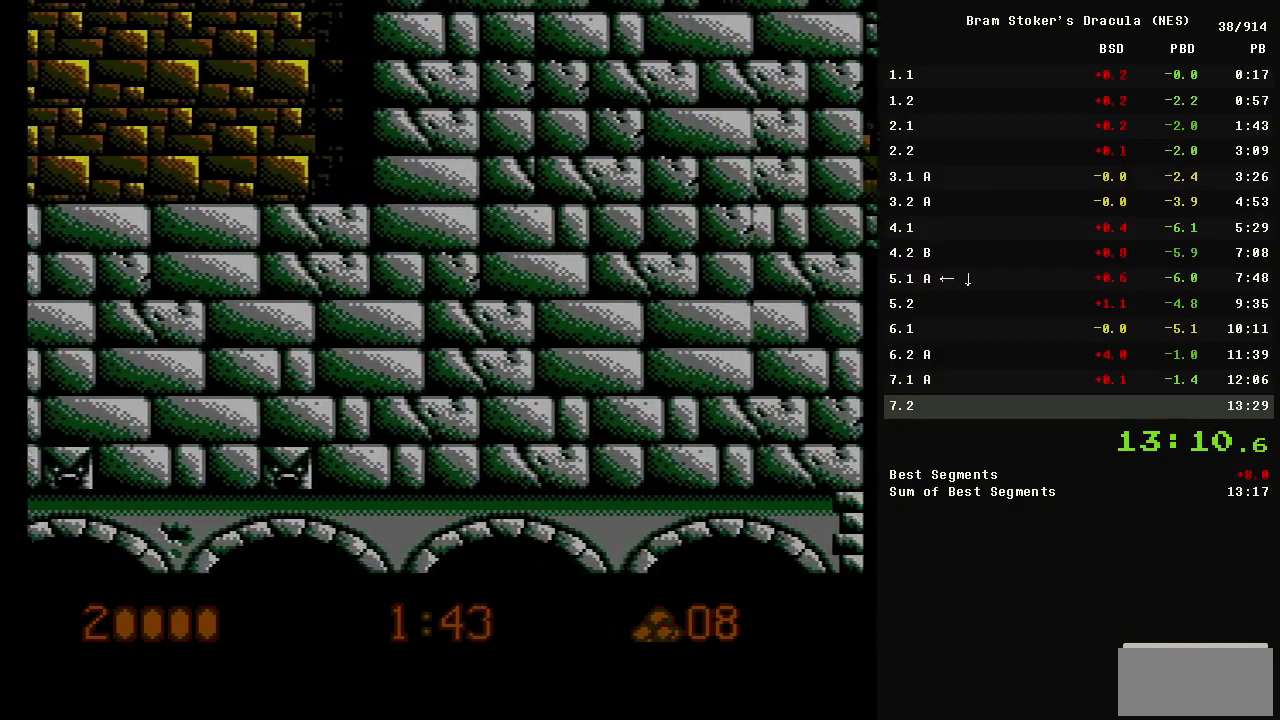
Gameplay with a controller (Nintendo layout); each line is a JSON object with the inputs held at the frame after it. "events" lists button and stick changes between this image and that frame as [ms after this image, input, new state], when the widget could be followed in between. Not read: L3 R3.
{"buttons": ["DPAD_RIGHT"], "events": []}
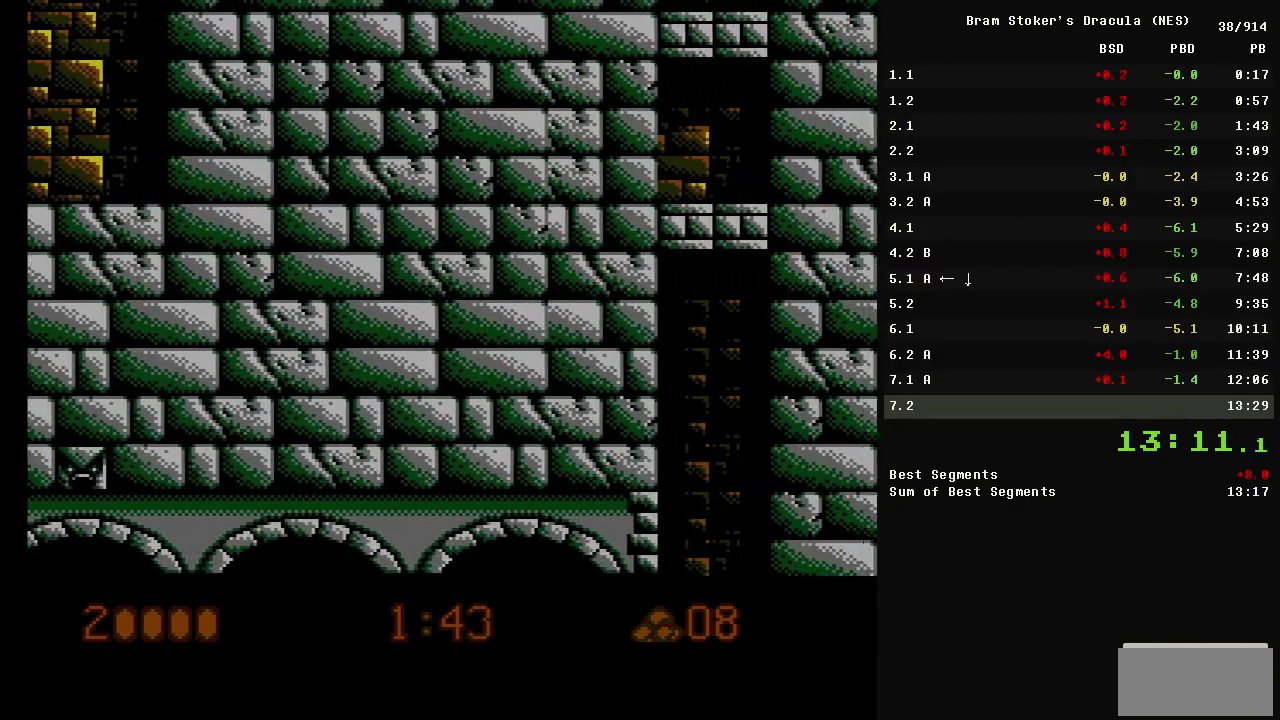
{"buttons": ["A", "DPAD_LEFT"], "events": [[67, "A", "down"], [150, "DPAD_LEFT", "down"], [200, "DPAD_RIGHT", "up"]]}
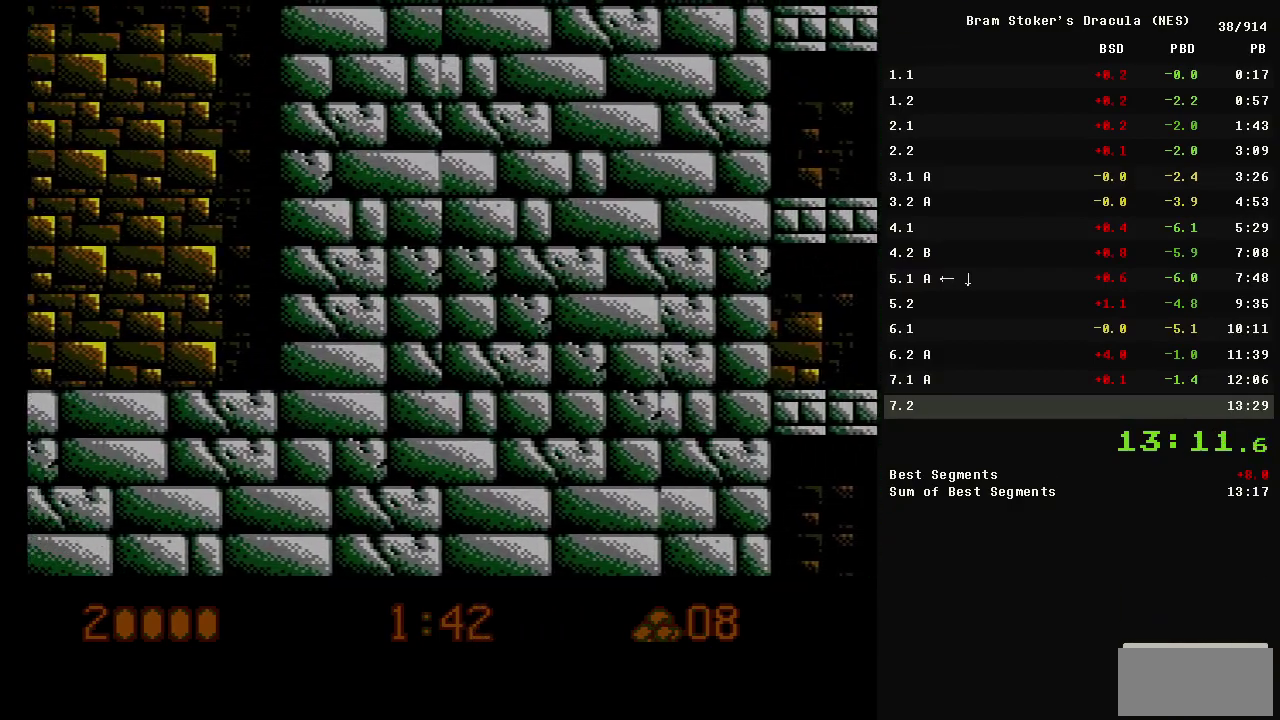
{"buttons": ["DPAD_LEFT"], "events": [[133, "A", "up"]]}
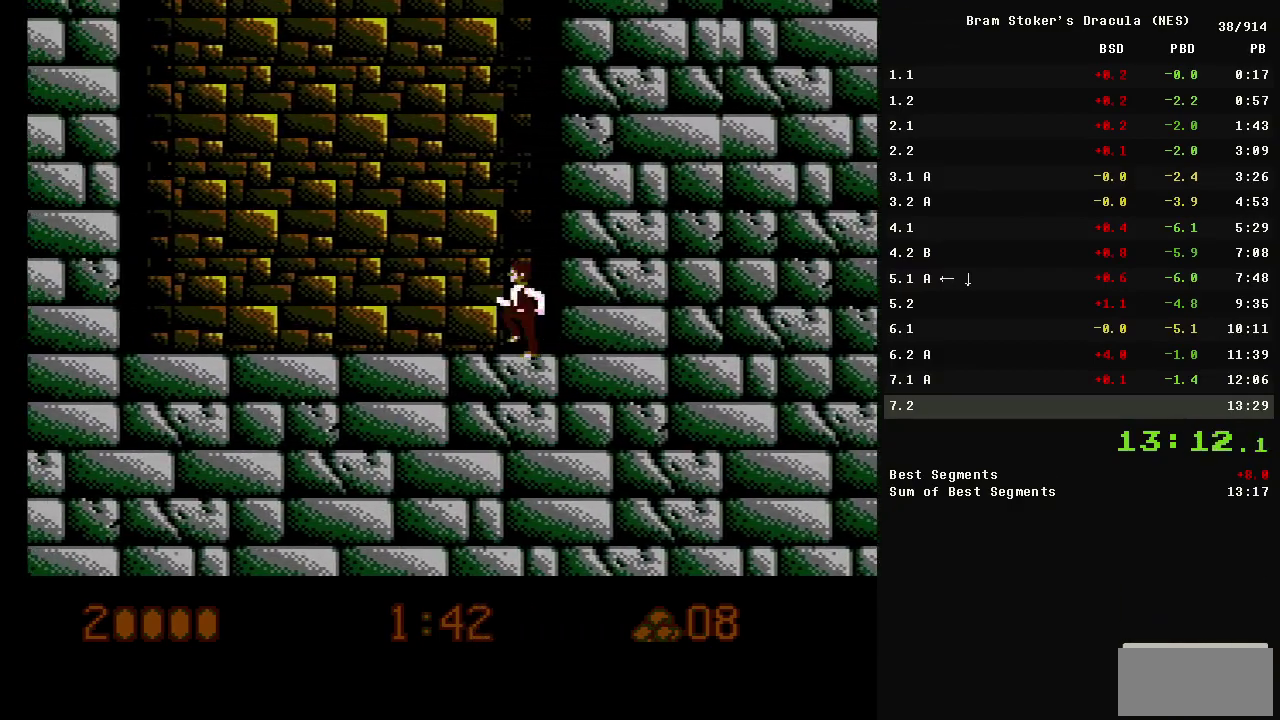
{"buttons": [], "events": [[233, "DPAD_LEFT", "up"]]}
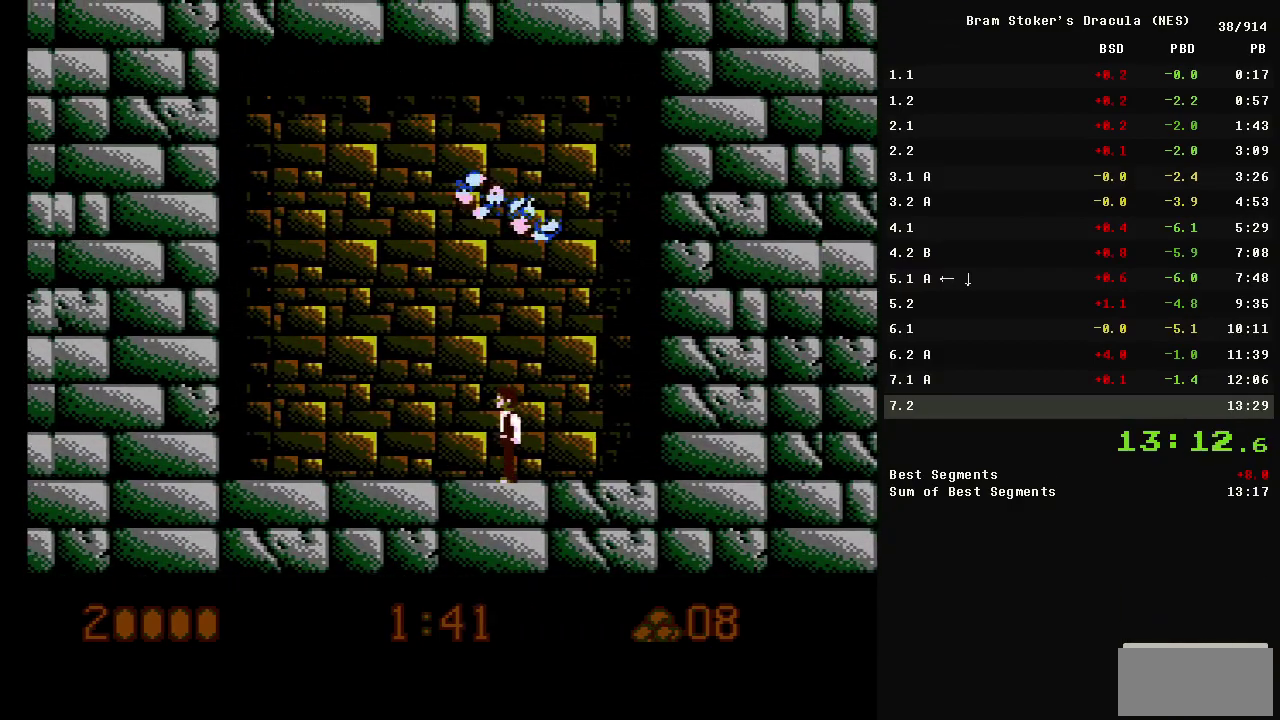
{"buttons": [], "events": [[117, "DPAD_LEFT", "down"], [167, "DPAD_LEFT", "up"]]}
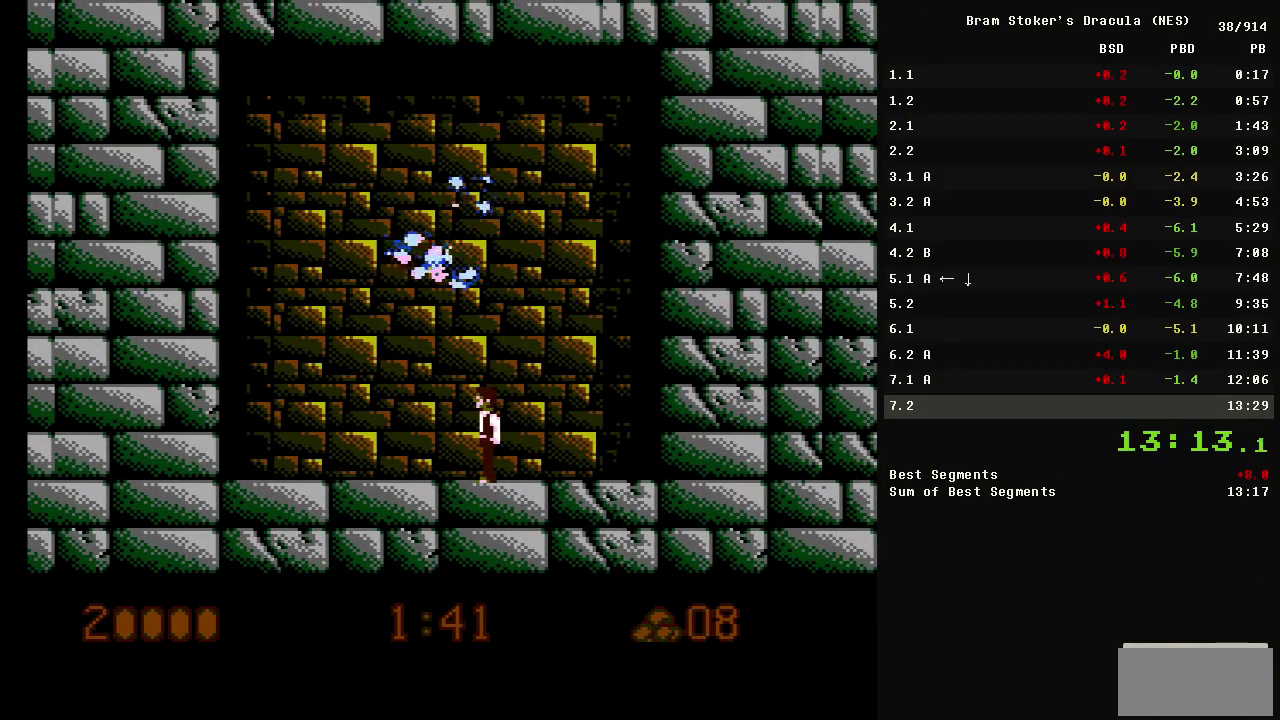
{"buttons": [], "events": [[33, "DPAD_RIGHT", "down"], [133, "DPAD_RIGHT", "up"], [267, "DPAD_RIGHT", "down"], [317, "DPAD_RIGHT", "up"]]}
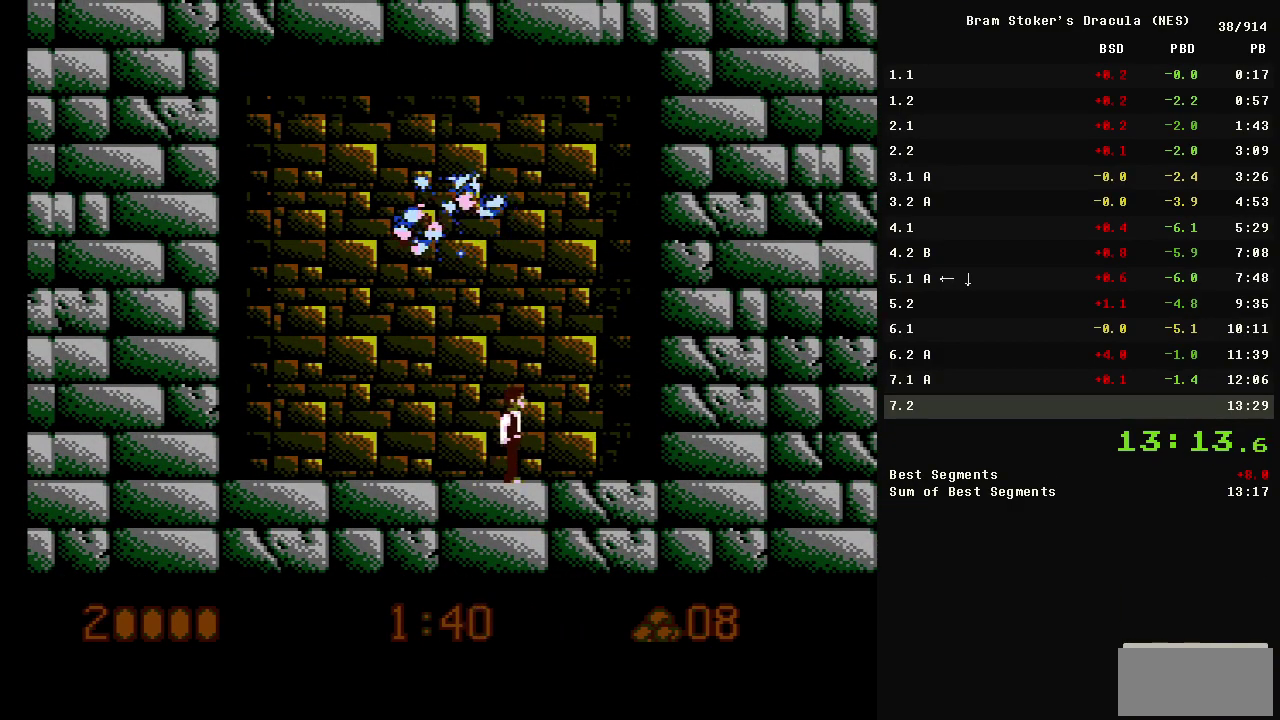
{"buttons": [], "events": [[83, "DPAD_LEFT", "down"], [133, "DPAD_LEFT", "up"]]}
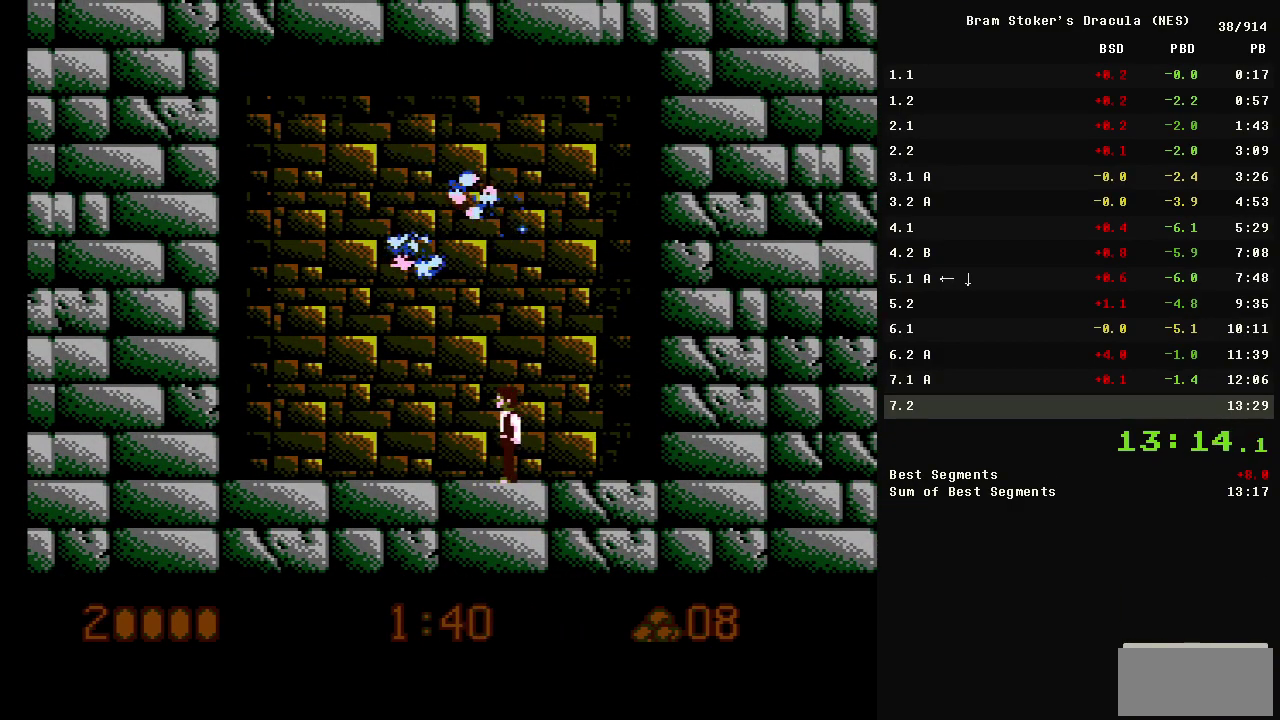
{"buttons": [], "events": []}
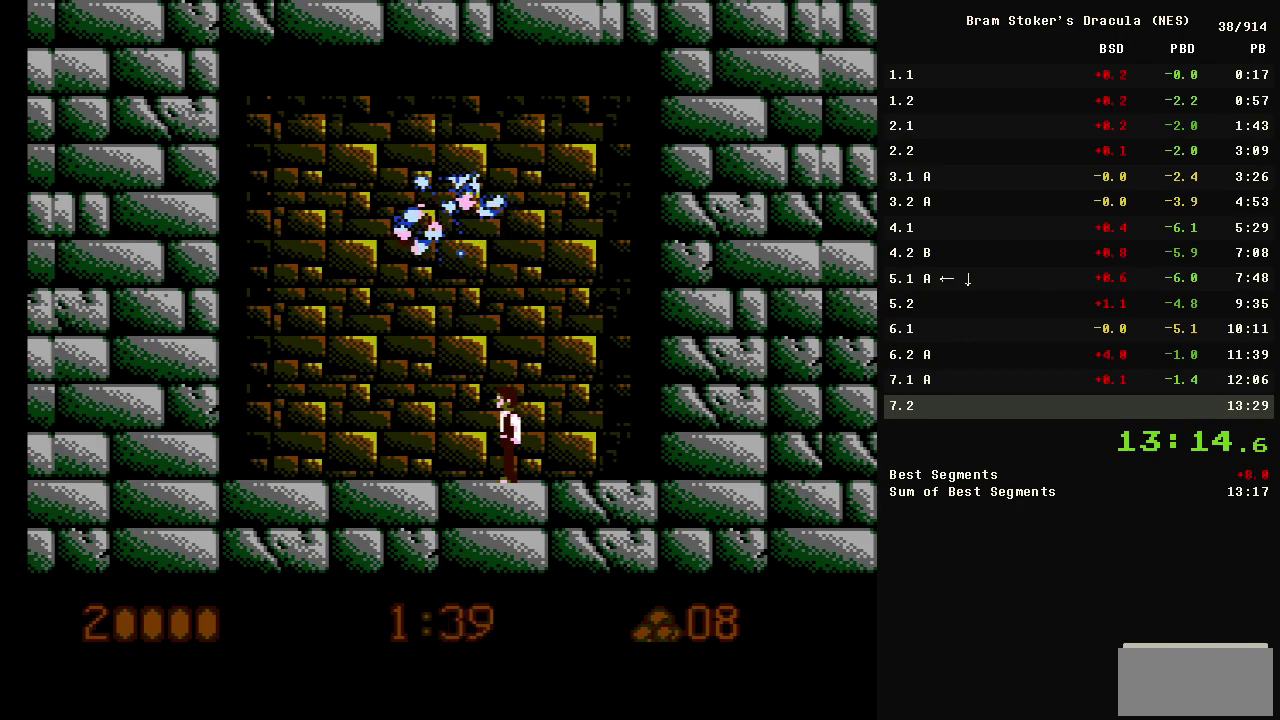
{"buttons": [], "events": []}
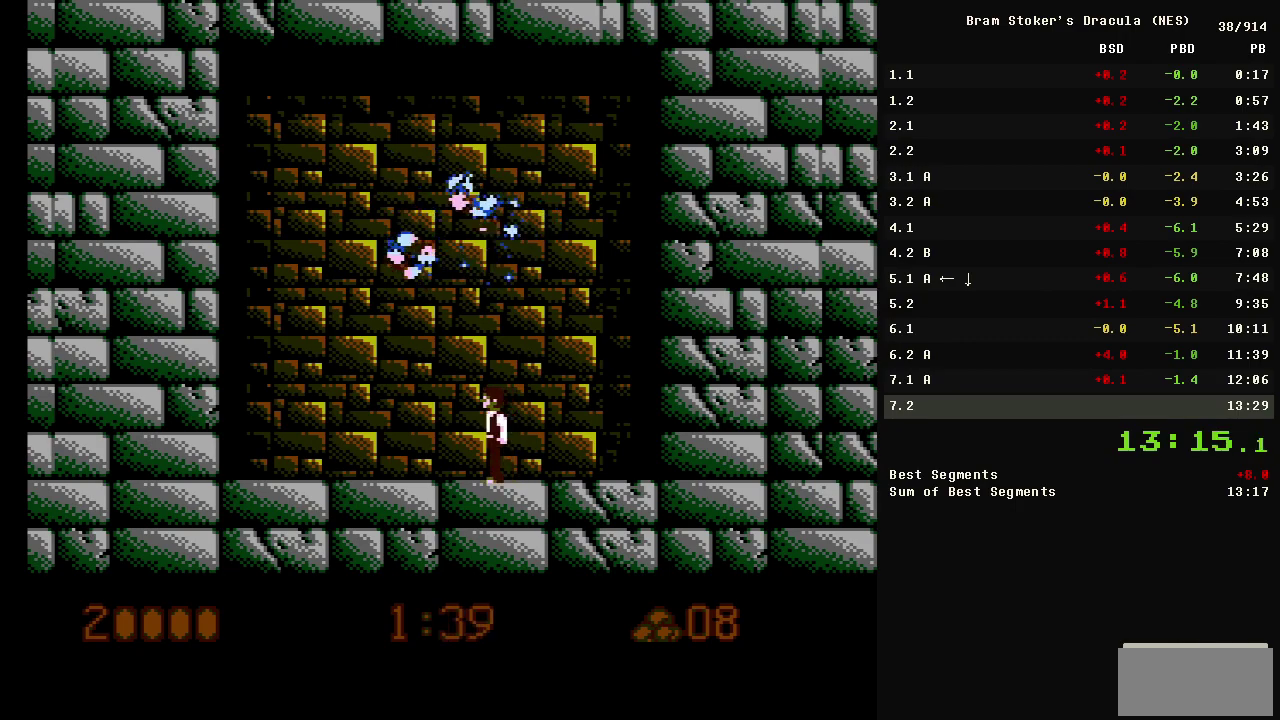
{"buttons": [], "events": [[133, "DPAD_RIGHT", "down"], [183, "DPAD_RIGHT", "up"], [417, "DPAD_LEFT", "down"], [467, "DPAD_LEFT", "up"]]}
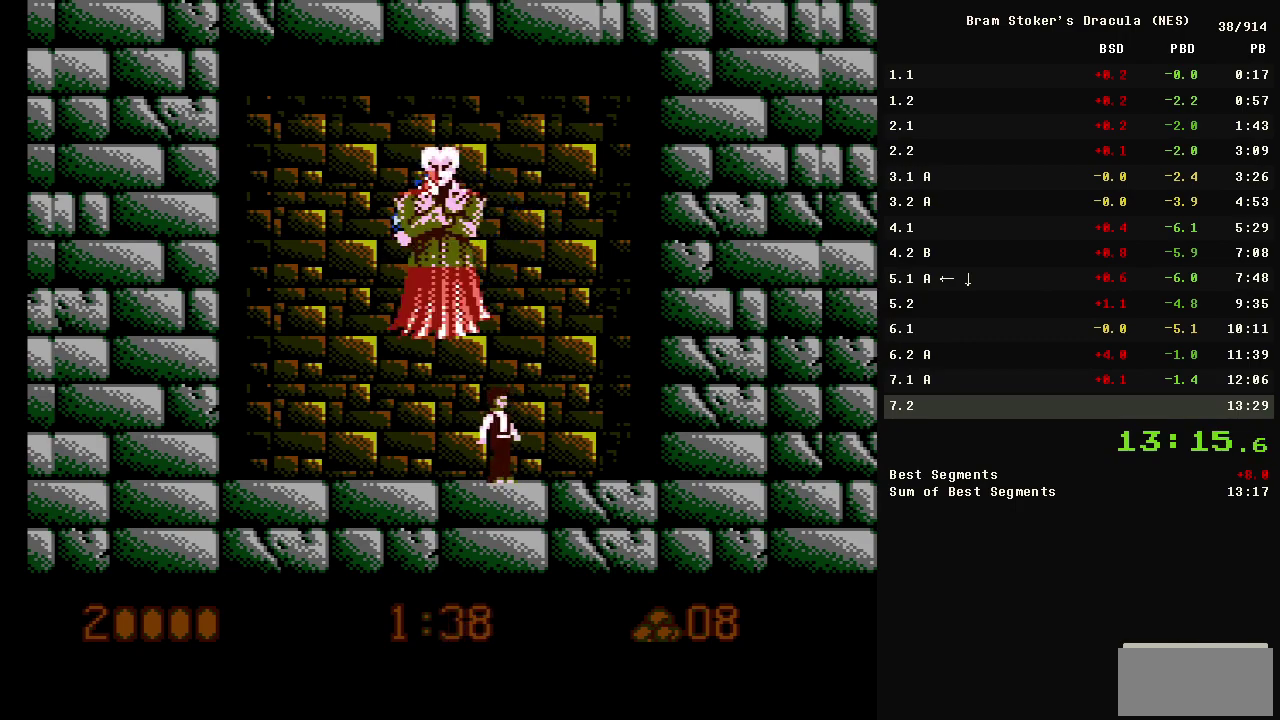
{"buttons": [], "events": [[283, "A", "down"], [433, "A", "up"]]}
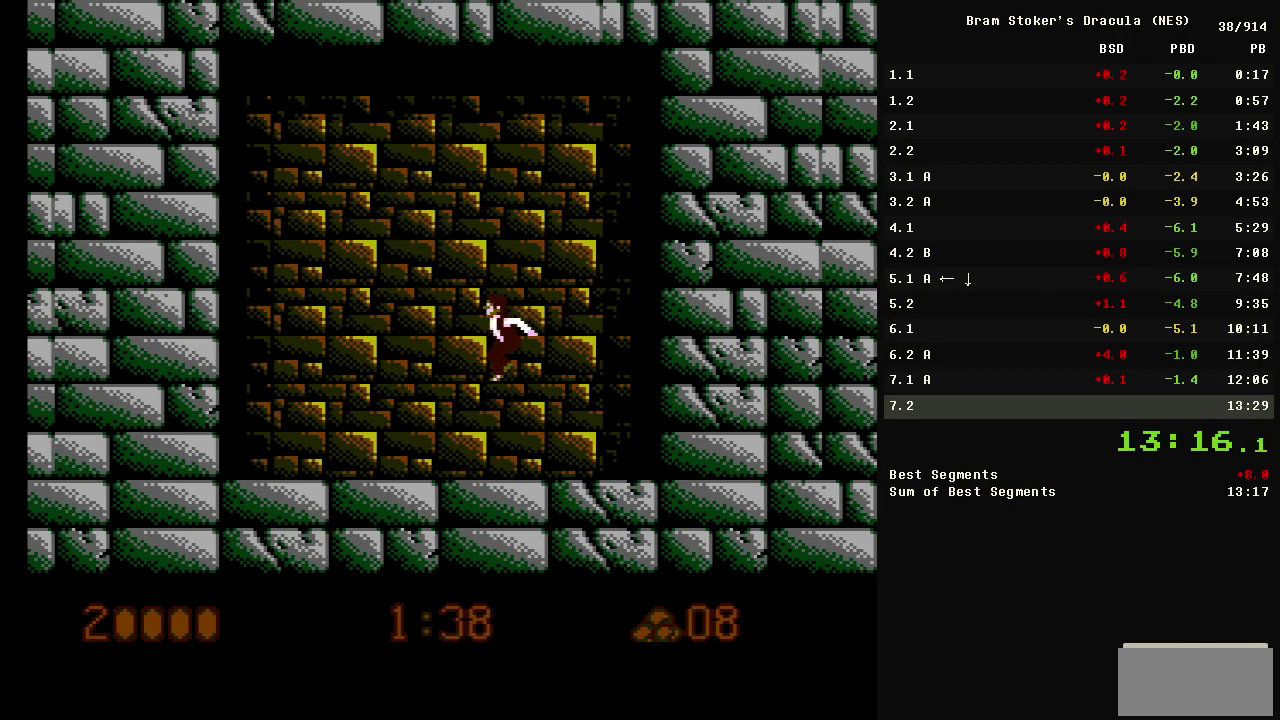
{"buttons": [], "events": [[83, "B", "down"], [167, "B", "up"], [400, "A", "down"], [500, "A", "up"]]}
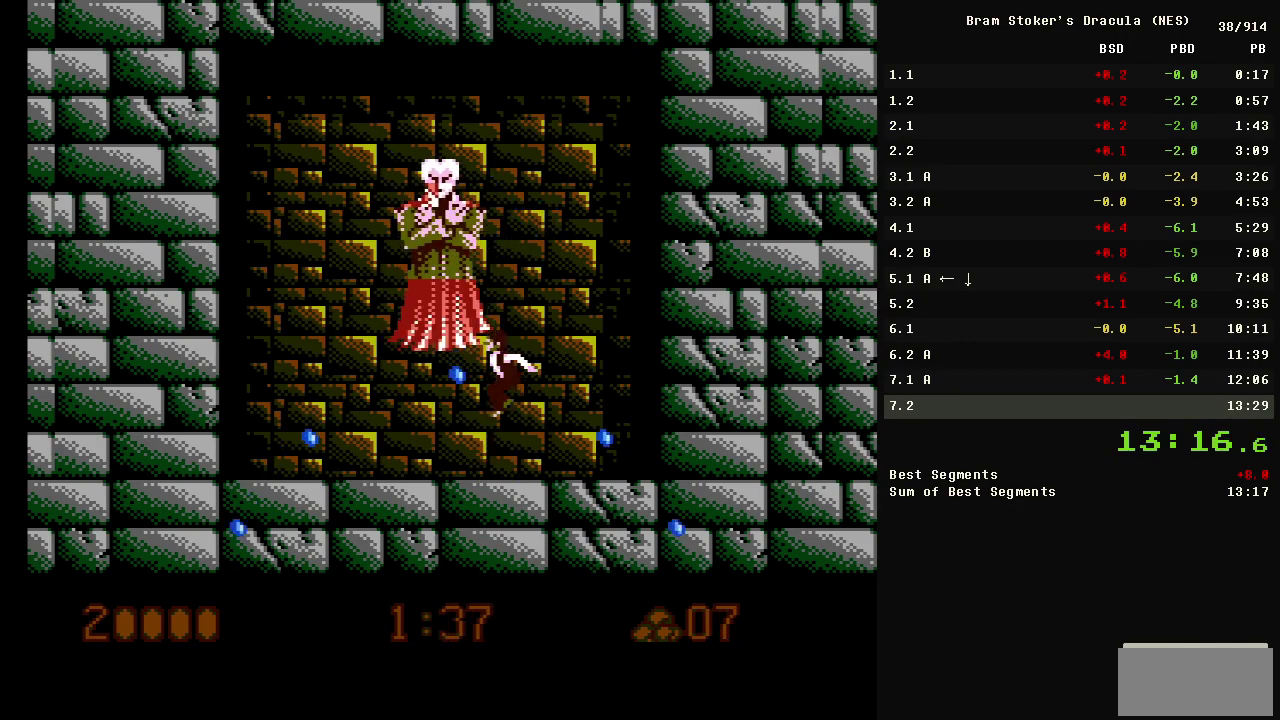
{"buttons": [], "events": [[83, "B", "down"], [133, "B", "up"], [333, "A", "down"], [467, "A", "up"]]}
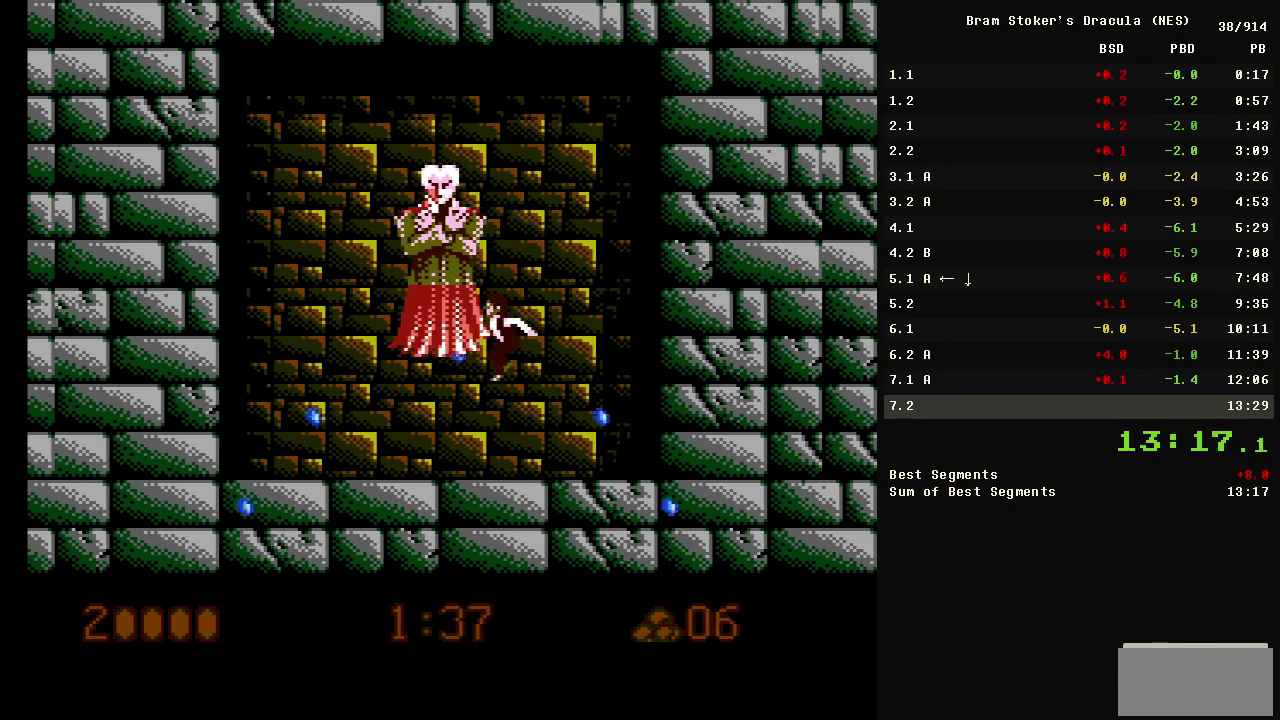
{"buttons": ["B"], "events": [[50, "B", "down"], [100, "B", "up"], [350, "A", "down"], [433, "A", "up"], [483, "B", "down"]]}
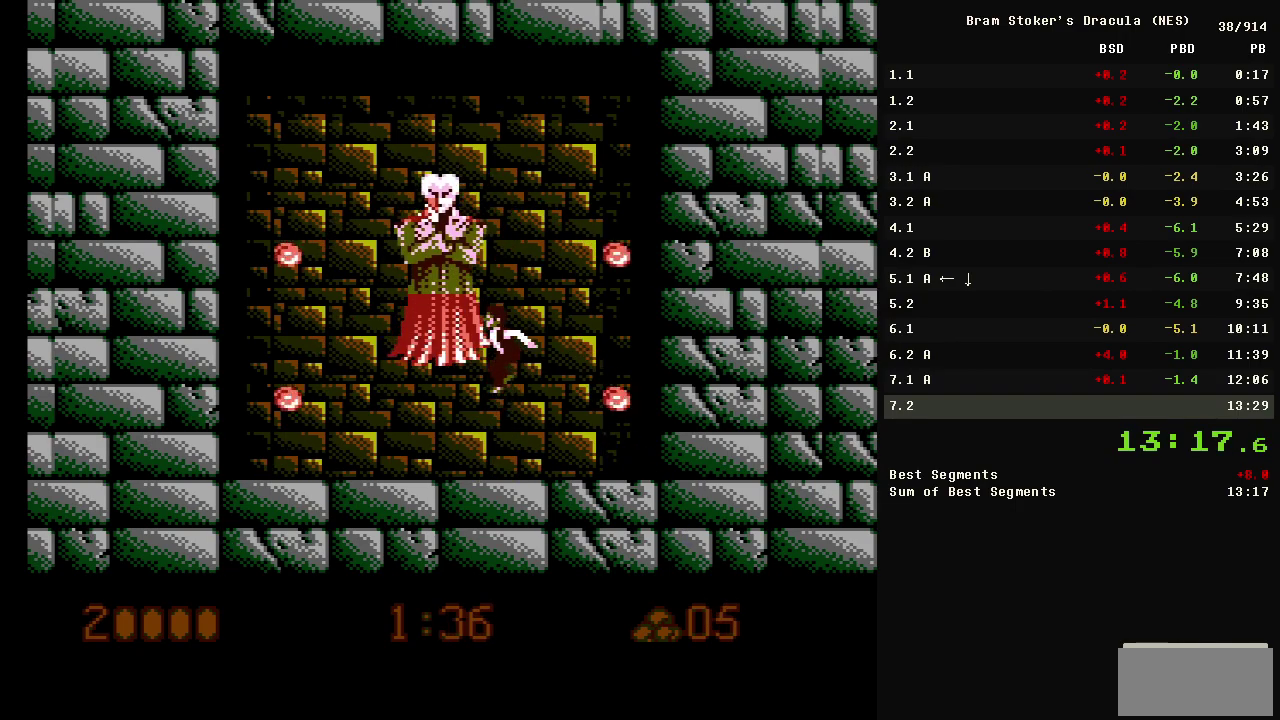
{"buttons": [], "events": [[33, "B", "up"], [267, "A", "down"], [350, "A", "up"], [450, "B", "down"], [500, "B", "up"]]}
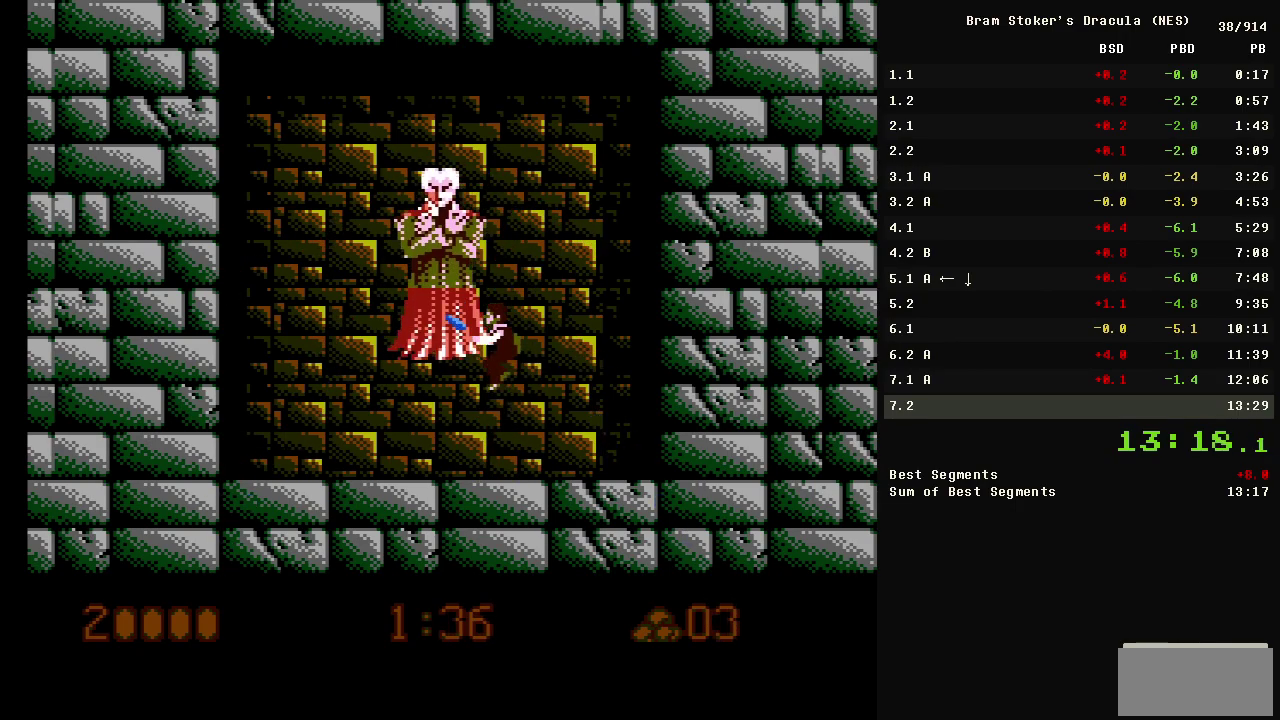
{"buttons": ["DPAD_LEFT"], "events": [[467, "DPAD_LEFT", "down"]]}
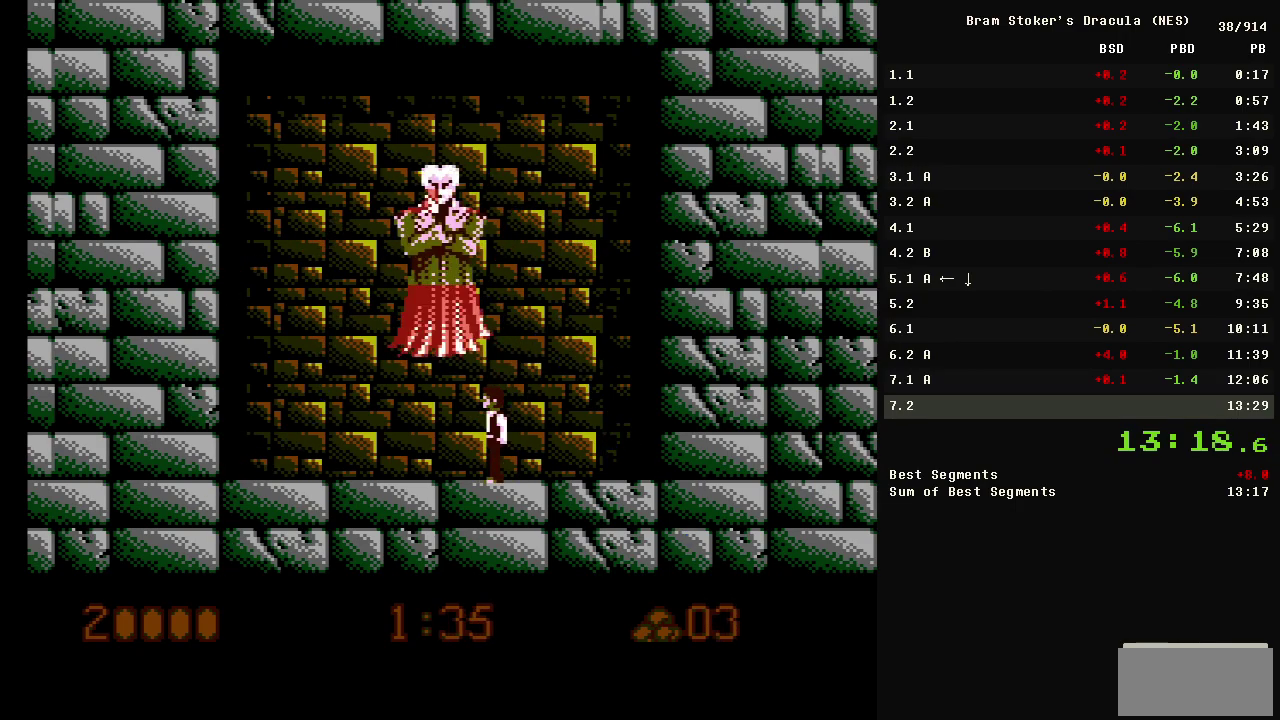
{"buttons": [], "events": [[200, "DPAD_LEFT", "up"]]}
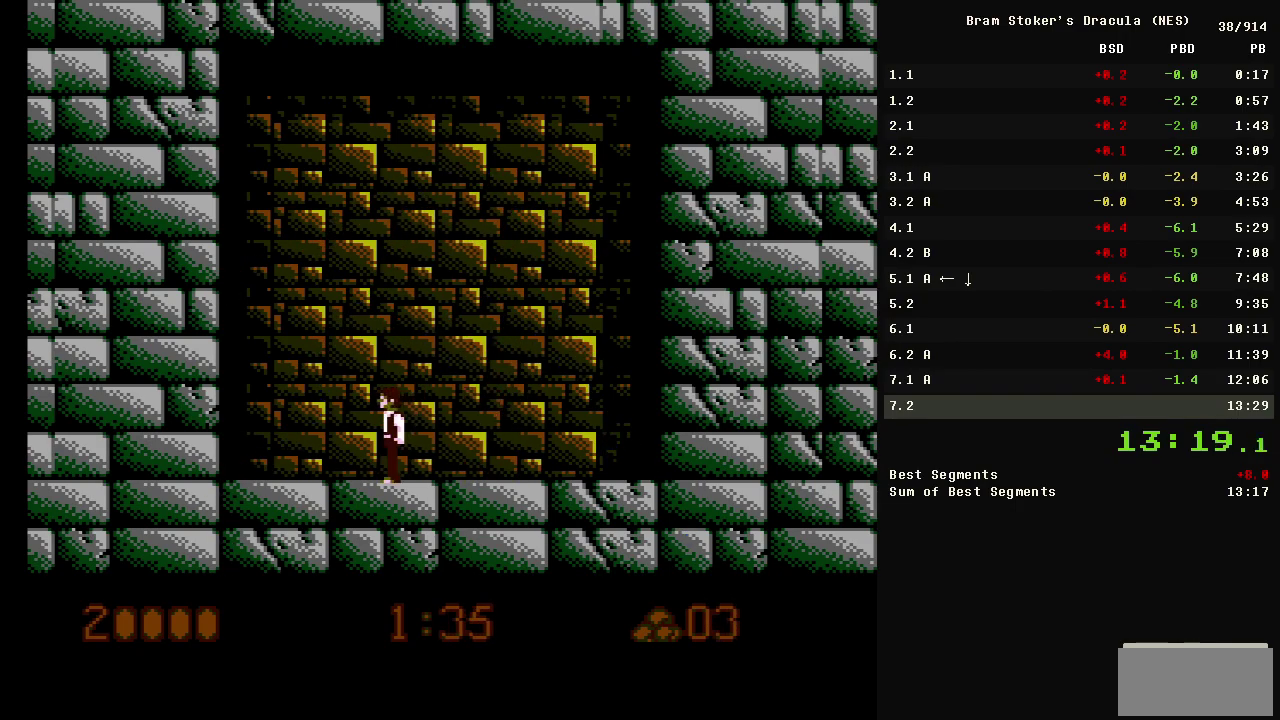
{"buttons": [], "events": []}
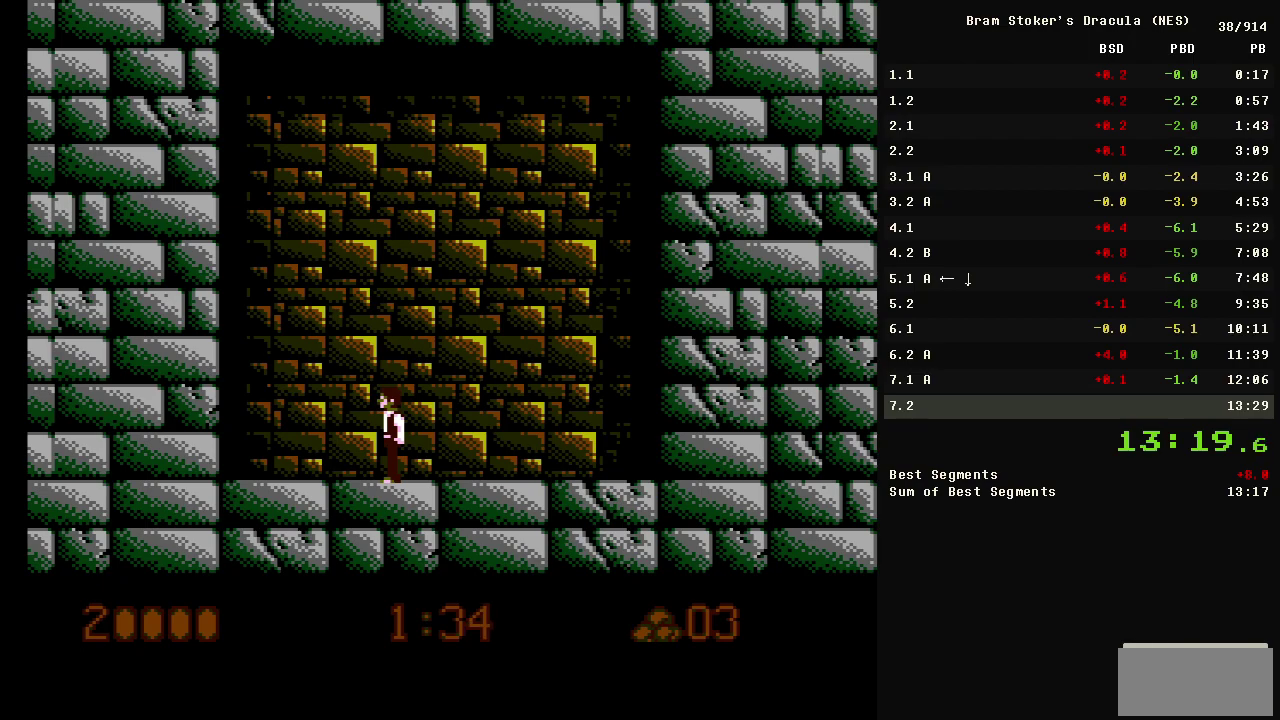
{"buttons": [], "events": []}
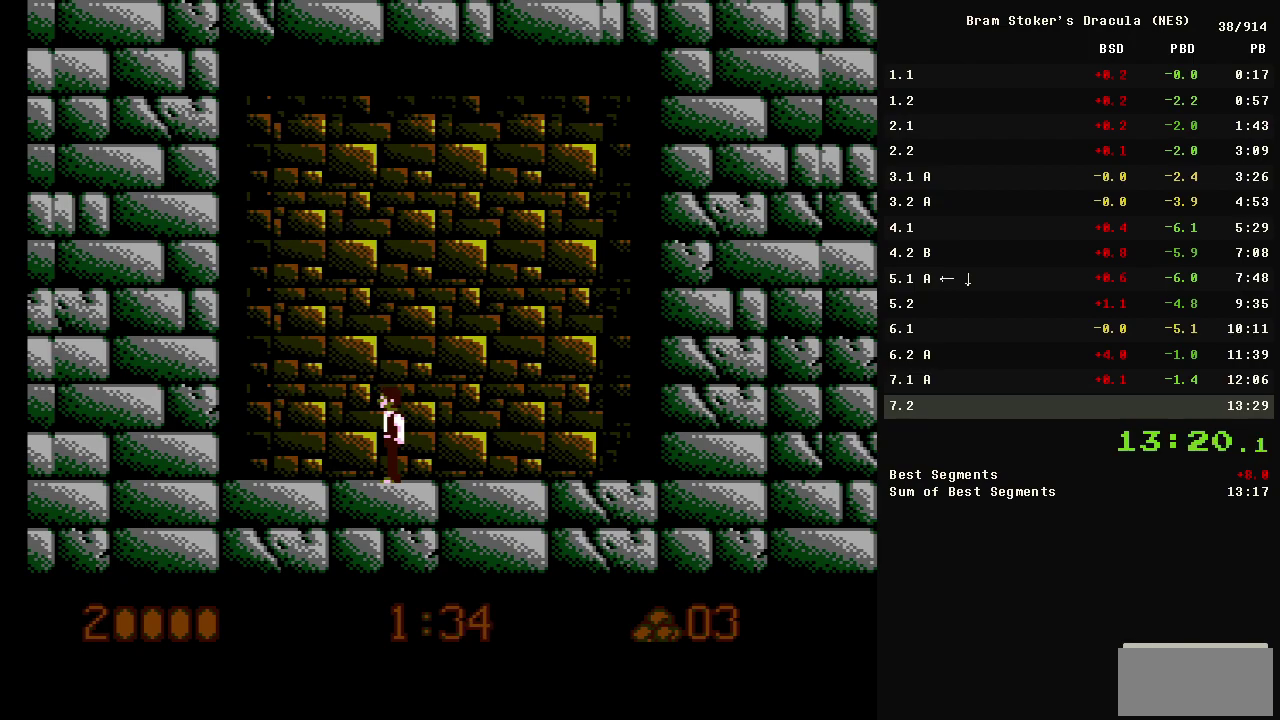
{"buttons": [], "events": [[117, "A", "down"], [217, "A", "up"], [350, "B", "down"], [433, "B", "up"]]}
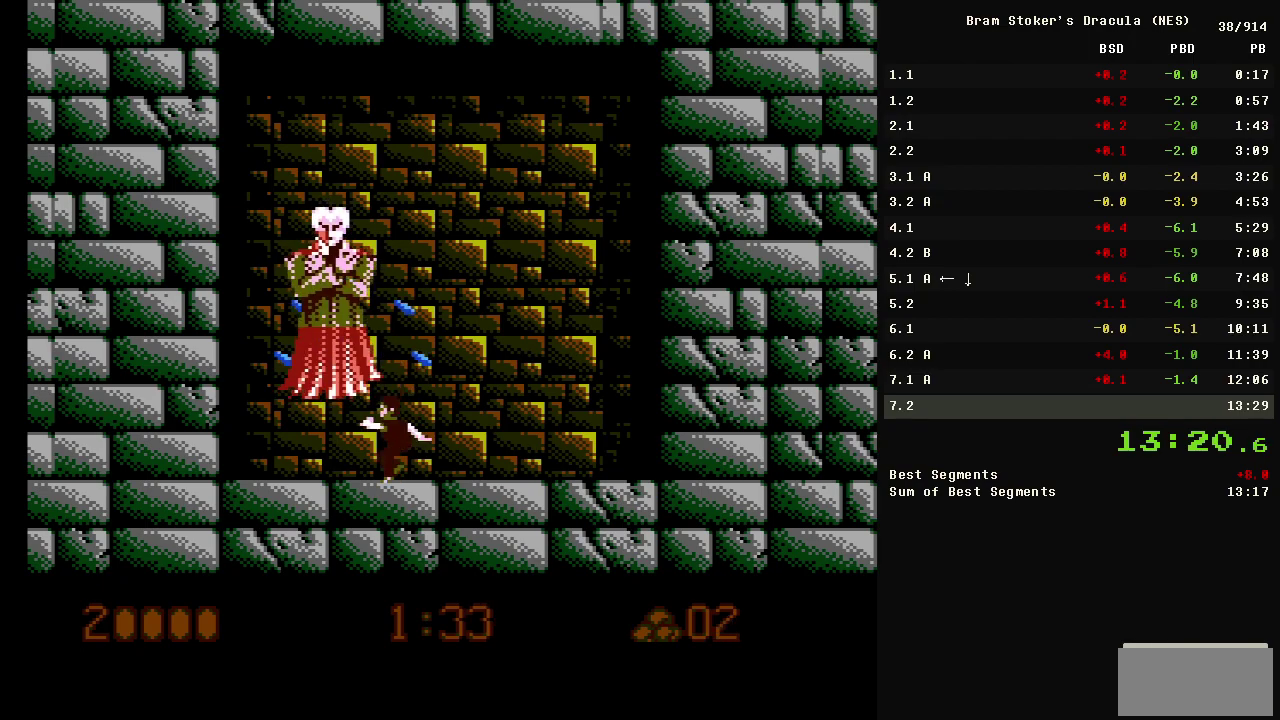
{"buttons": ["A"], "events": [[83, "A", "down"], [183, "A", "up"], [267, "B", "down"], [317, "B", "up"], [500, "A", "down"]]}
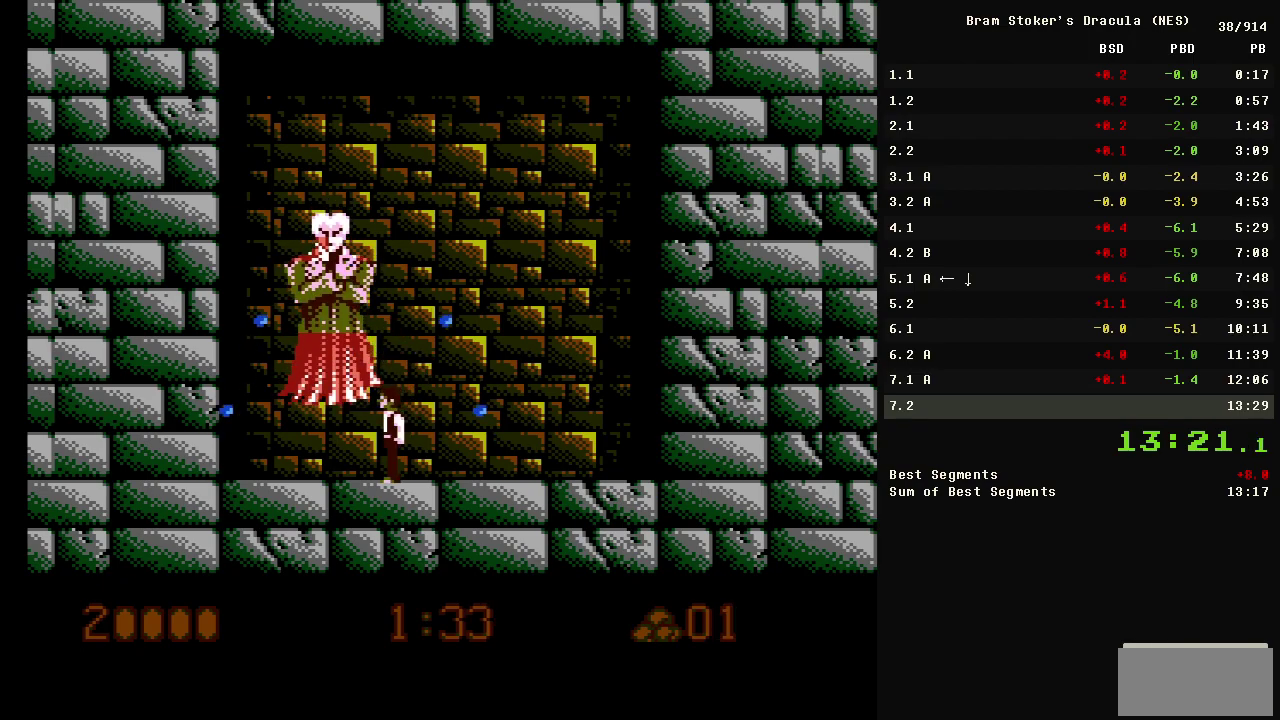
{"buttons": [], "events": [[100, "A", "up"], [133, "B", "down"], [183, "B", "up"], [283, "DPAD_RIGHT", "down"], [333, "DPAD_RIGHT", "up"]]}
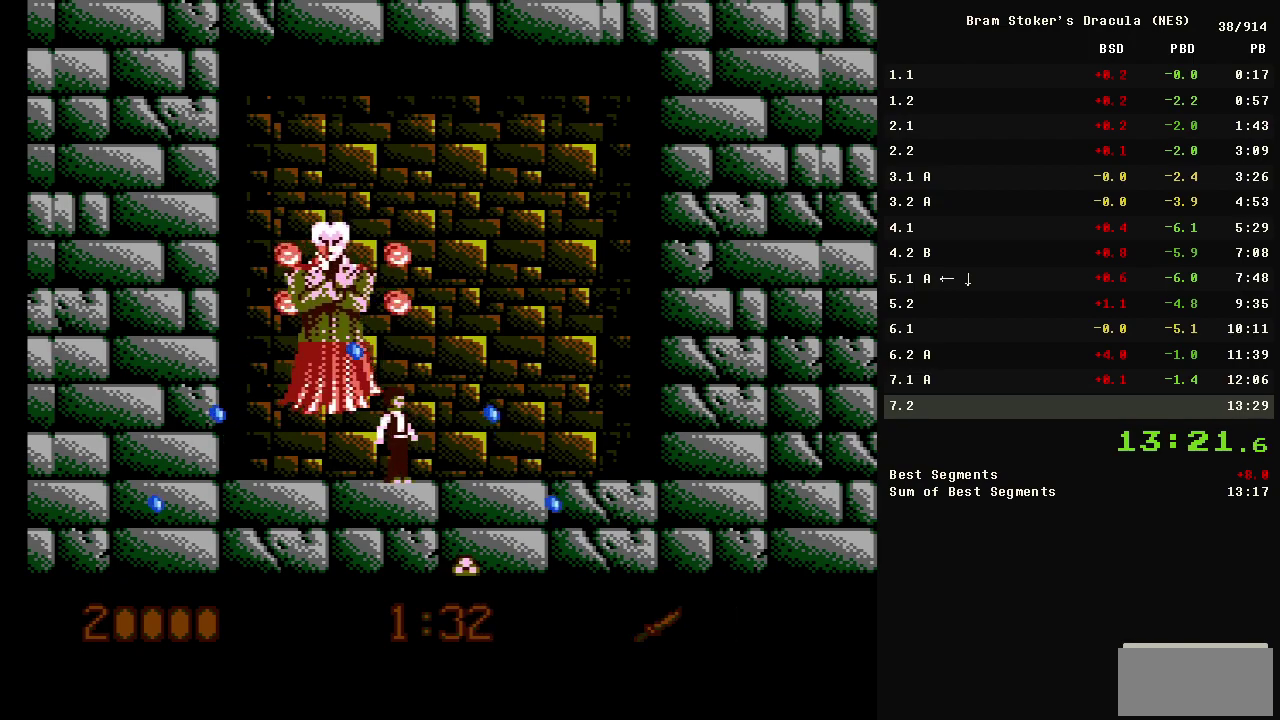
{"buttons": ["A", "DPAD_LEFT"], "events": [[200, "DPAD_RIGHT", "down"], [350, "A", "down"], [450, "DPAD_LEFT", "down"], [450, "DPAD_RIGHT", "up"]]}
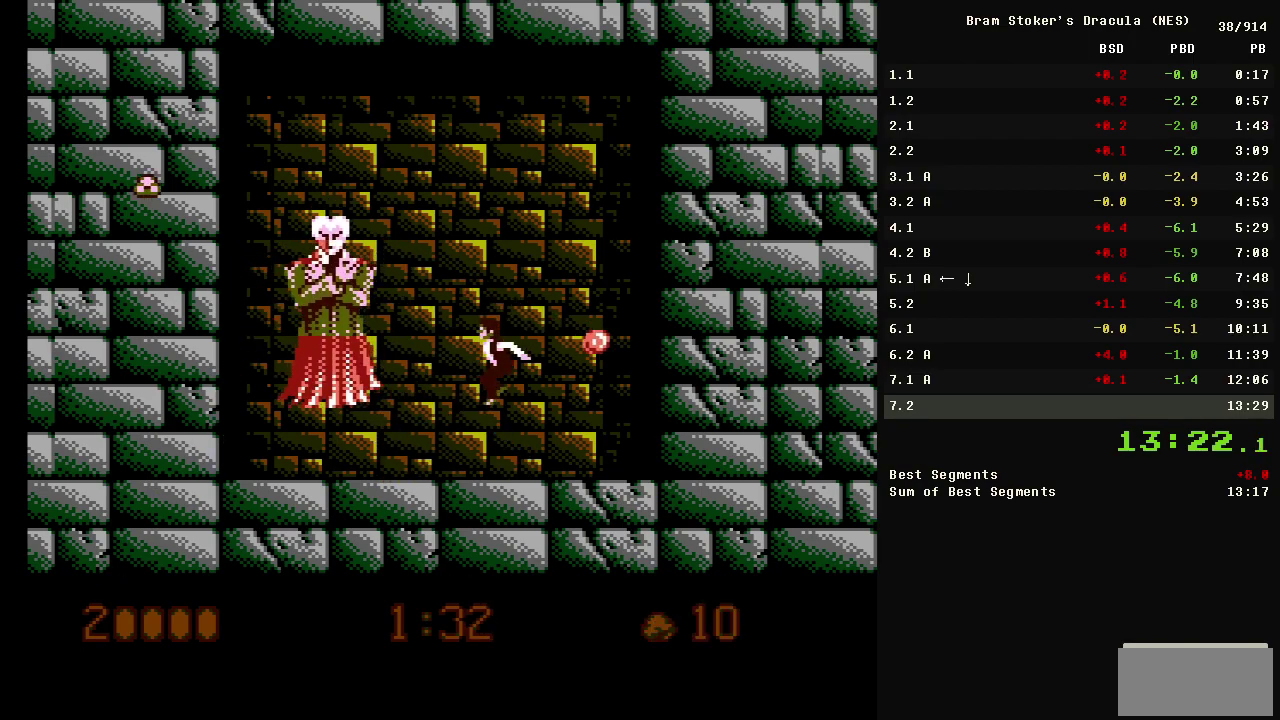
{"buttons": ["DPAD_LEFT"], "events": [[33, "B", "down"], [83, "A", "up"], [83, "B", "up"], [133, "A", "down"], [133, "B", "down"], [183, "A", "up"], [183, "B", "up"], [267, "A", "down"], [267, "B", "down"], [317, "A", "up"], [367, "B", "up"], [400, "A", "down"], [450, "B", "down"], [500, "A", "up"], [500, "B", "up"]]}
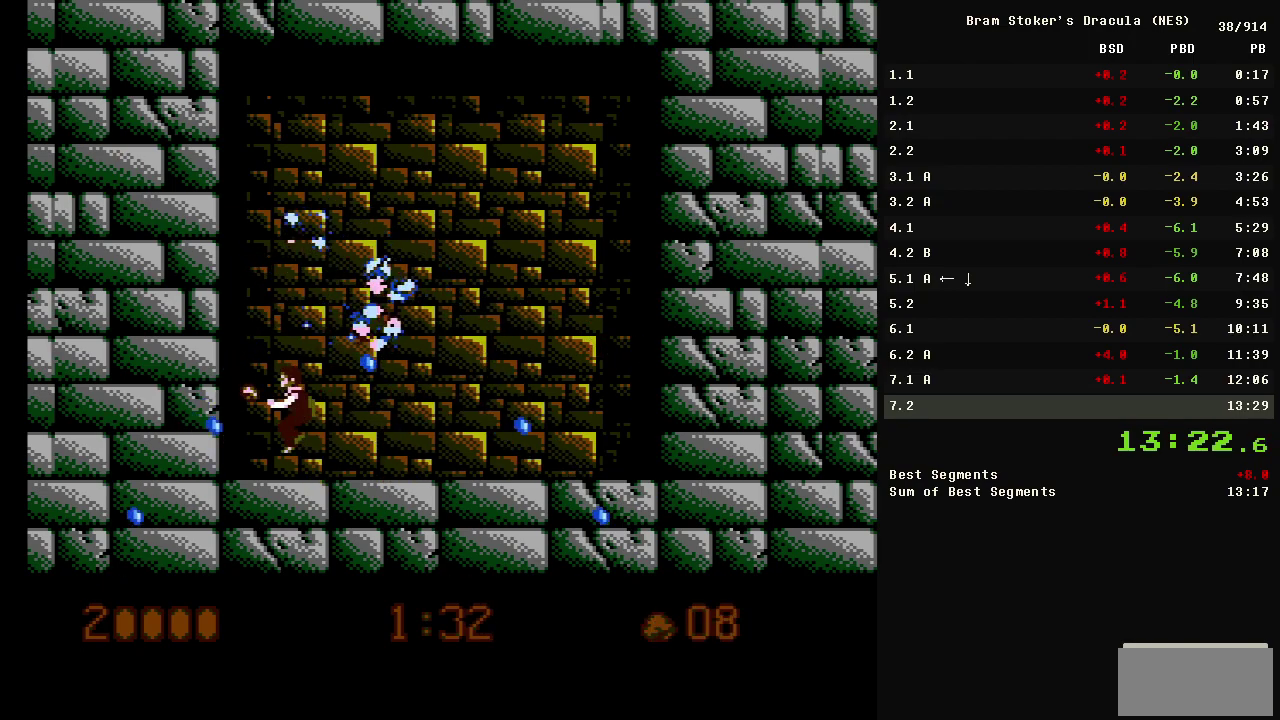
{"buttons": ["A", "DPAD_LEFT"], "events": [[50, "A", "down"], [50, "B", "down"], [100, "A", "up"], [100, "B", "up"], [150, "B", "down"], [200, "B", "up"], [383, "A", "down"], [383, "B", "down"], [433, "B", "up"]]}
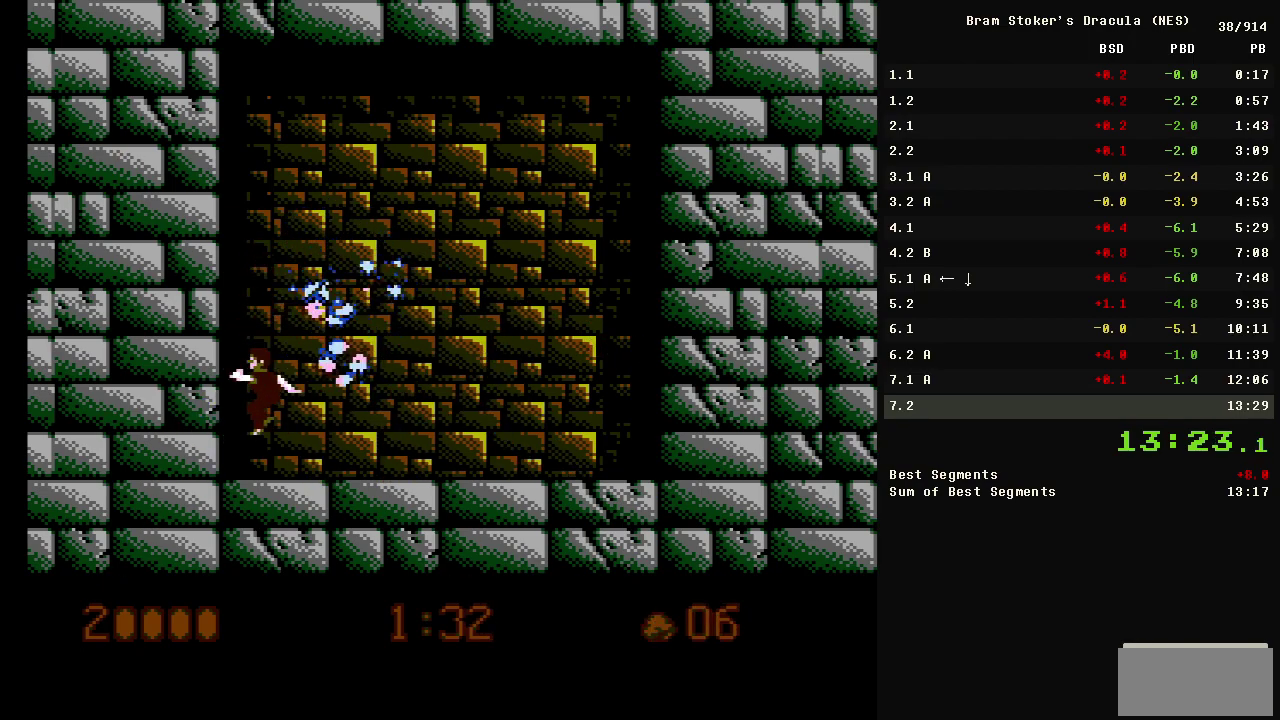
{"buttons": ["DPAD_LEFT"], "events": [[17, "B", "down"], [67, "A", "up"], [67, "B", "up"], [117, "A", "down"], [117, "B", "down"], [167, "A", "up"], [167, "B", "up"], [333, "A", "down"], [333, "B", "down"], [383, "A", "up"], [383, "B", "up"], [433, "A", "down"], [433, "B", "down"], [483, "A", "up"], [483, "B", "up"]]}
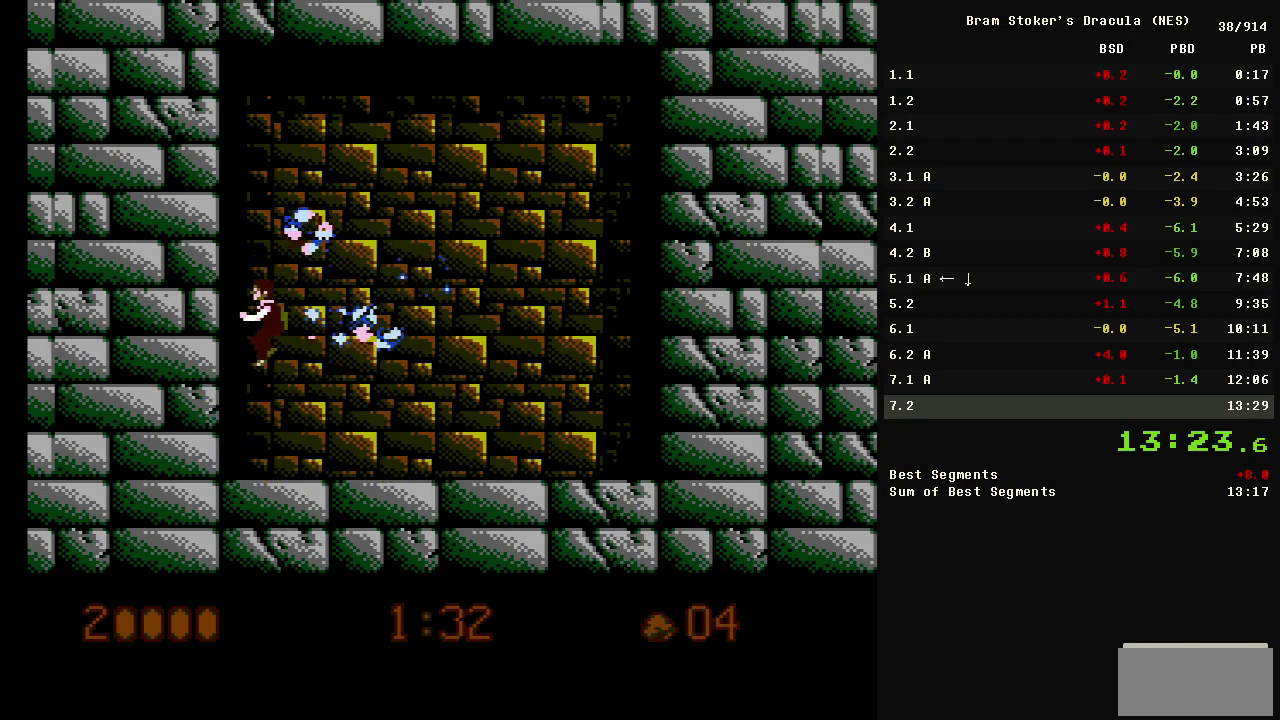
{"buttons": ["DPAD_LEFT"], "events": [[33, "A", "down"], [33, "B", "down"], [83, "B", "up"], [167, "A", "up"], [300, "A", "down"], [300, "B", "down"], [350, "A", "up"], [350, "B", "up"], [400, "A", "down"], [400, "B", "down"], [450, "A", "up"], [450, "B", "up"]]}
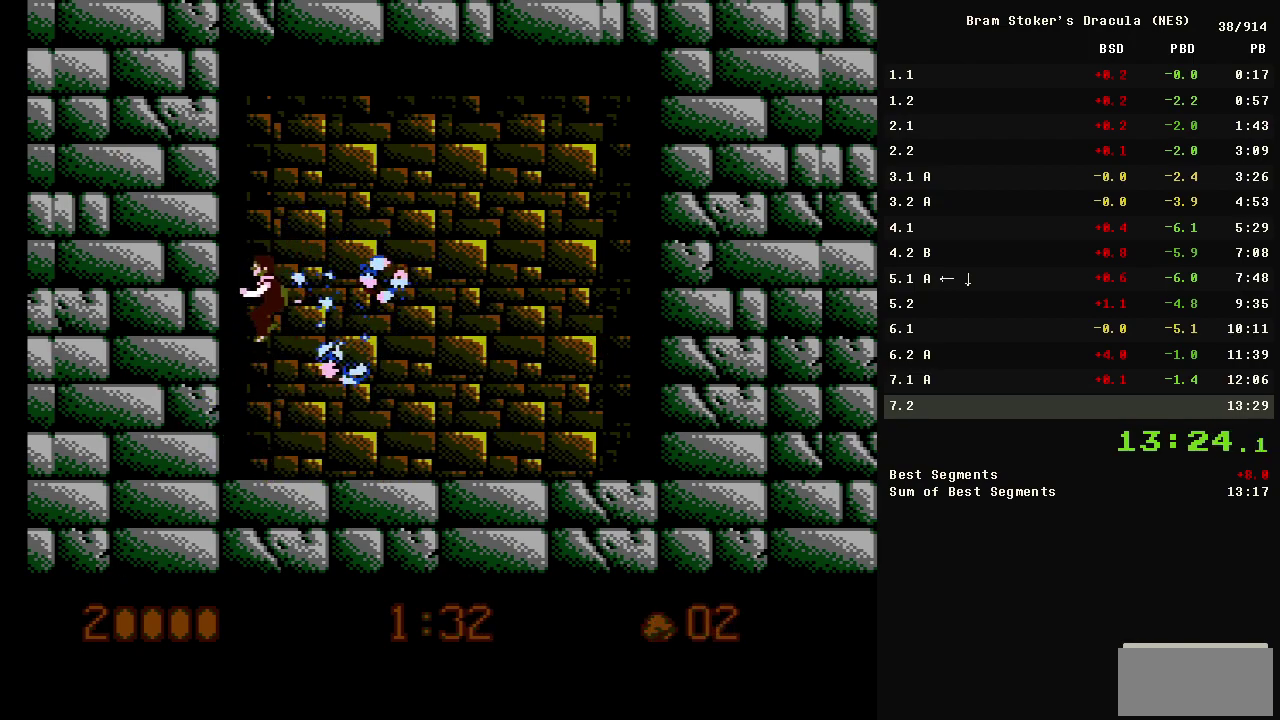
{"buttons": ["DPAD_LEFT"], "events": [[83, "A", "down"], [83, "B", "down"], [133, "A", "up"], [133, "B", "up"]]}
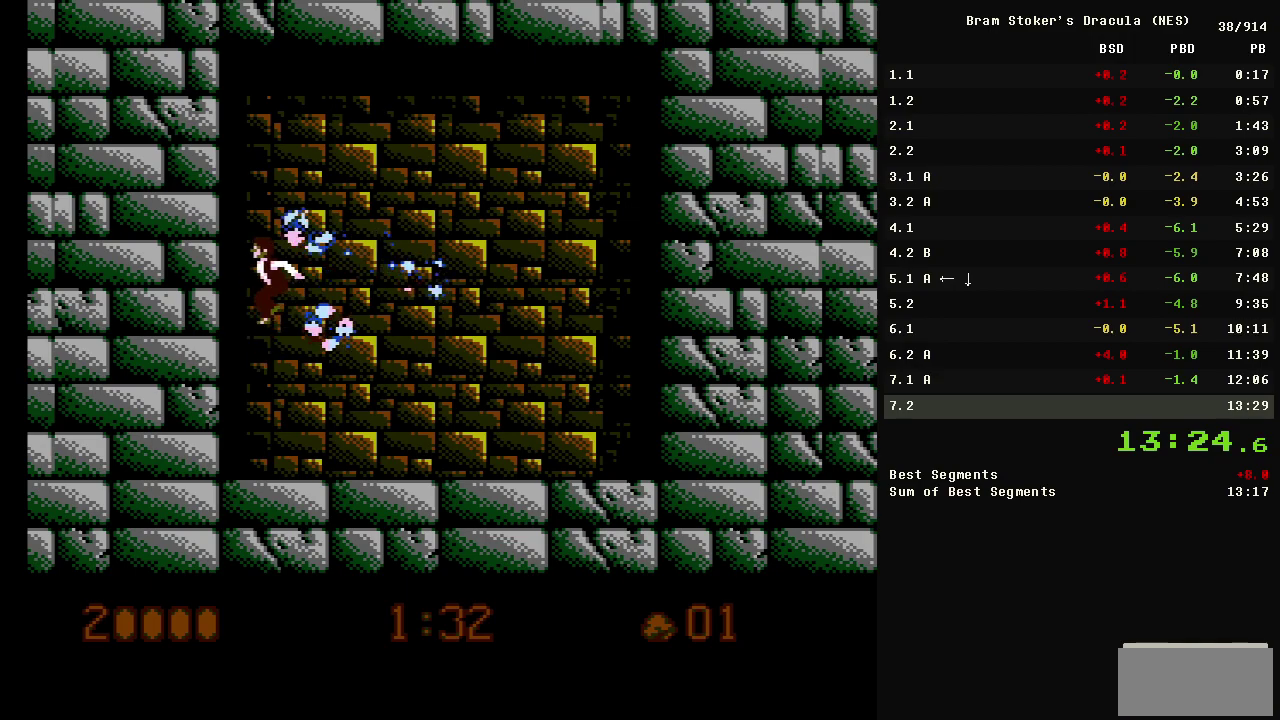
{"buttons": [], "events": [[433, "DPAD_LEFT", "up"]]}